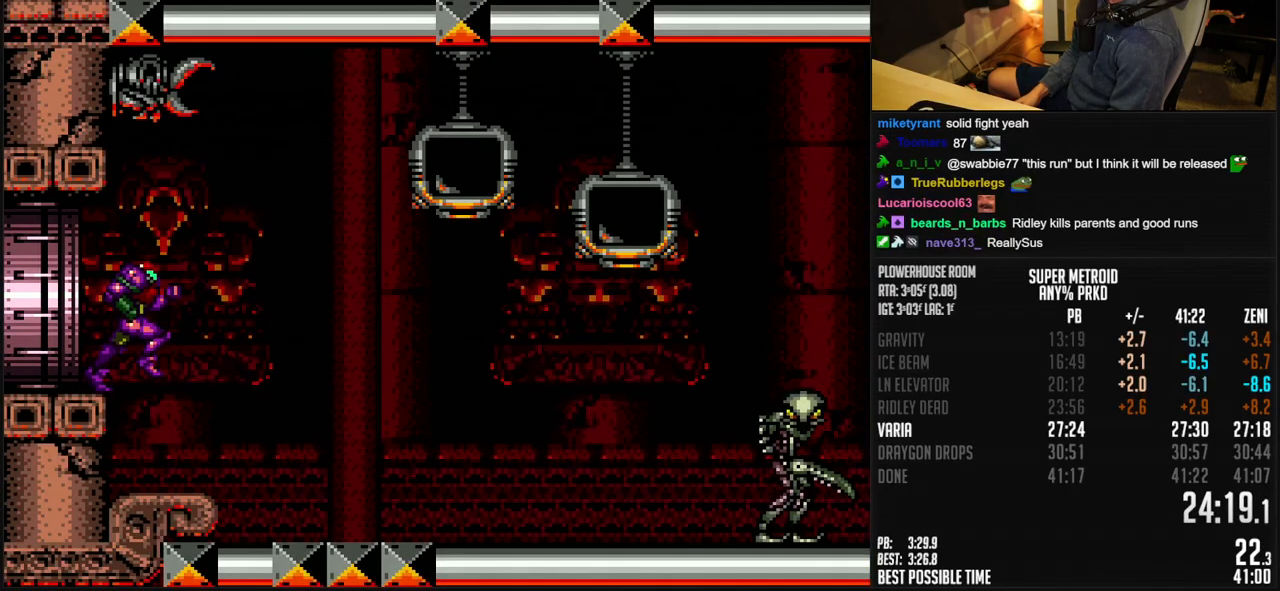
Gameplay with a controller (Nintendo layout); each line is a JSON object with the inputs held at the frame after it. "events" lists button and stick changes between this image and that frame as [ms after this image, input, new state], when the widget could be followed in between. Not read: L3 R3.
{"buttons": ["B", "DPAD_RIGHT"], "events": []}
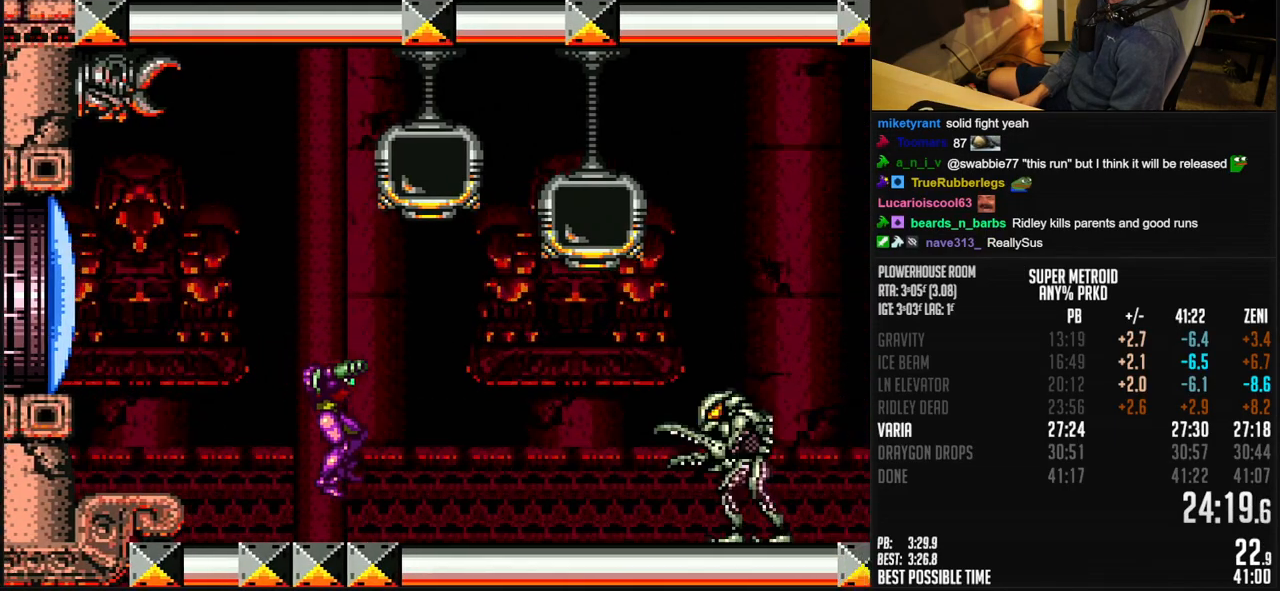
{"buttons": ["B", "DPAD_RIGHT"], "events": []}
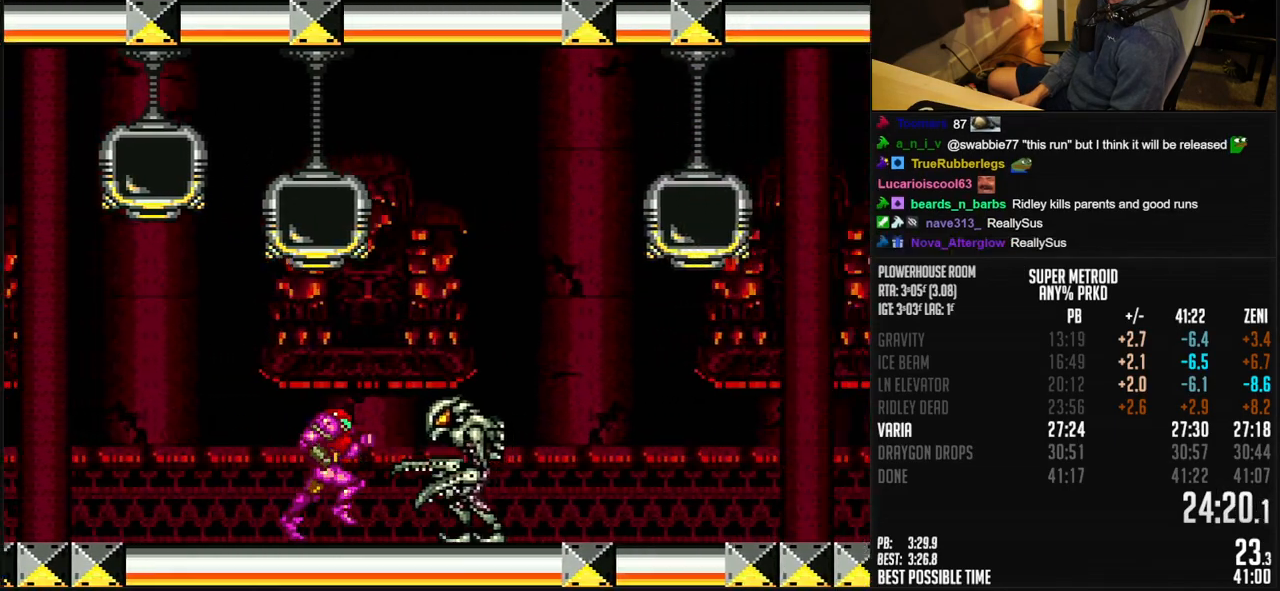
{"buttons": ["B", "DPAD_RIGHT"], "events": [[33, "X", "down"], [133, "X", "up"], [367, "X", "down"], [450, "X", "up"]]}
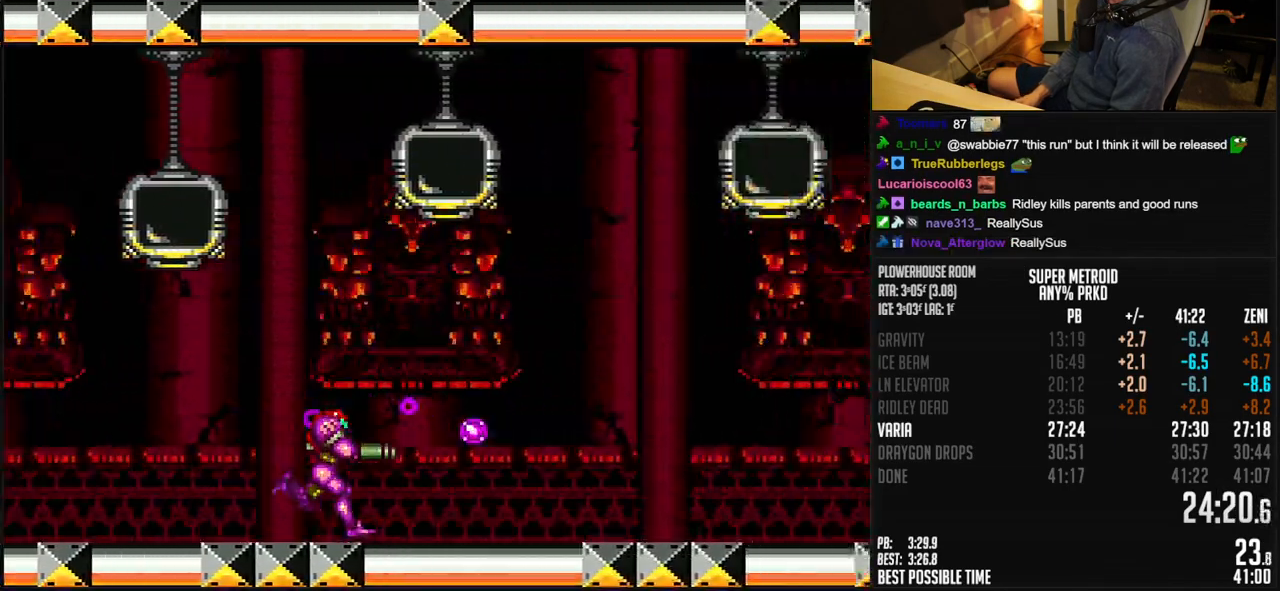
{"buttons": ["A", "B", "DPAD_DOWN"], "events": [[267, "A", "down"], [350, "X", "down"], [450, "DPAD_DOWN", "down"], [450, "X", "up"], [500, "DPAD_RIGHT", "up"]]}
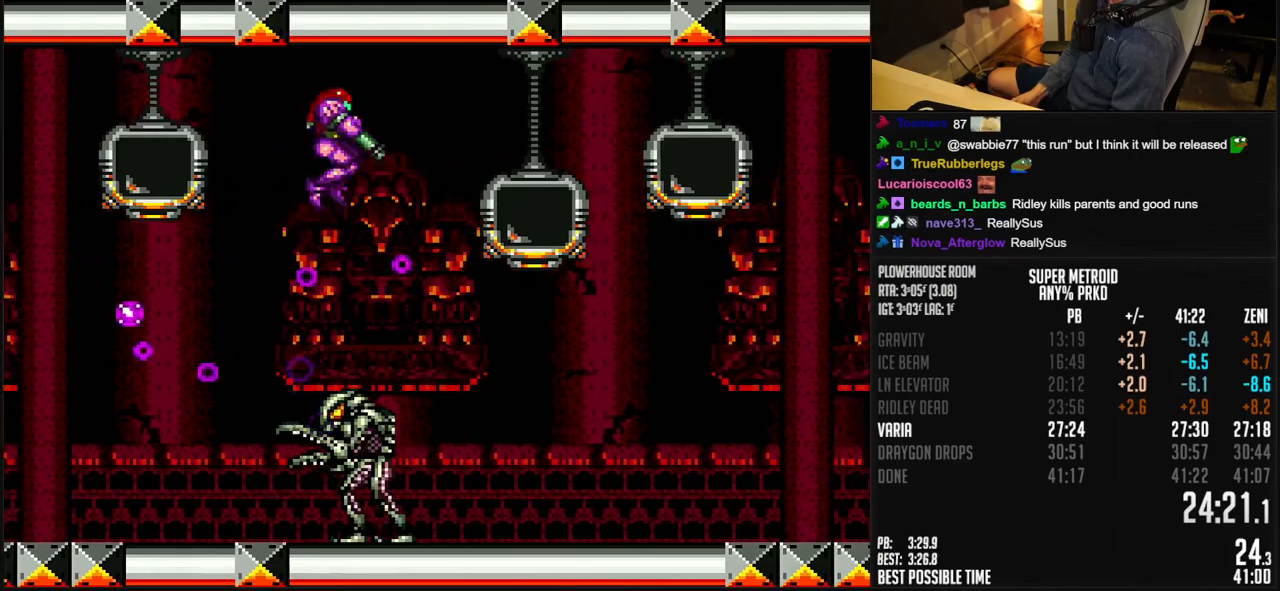
{"buttons": ["Y", "DPAD_RIGHT"], "events": [[50, "DPAD_DOWN", "up"], [100, "DPAD_DOWN", "down"], [150, "A", "up"], [150, "B", "up"], [183, "DPAD_RIGHT", "down"], [200, "DPAD_DOWN", "up"], [200, "Y", "down"], [267, "Y", "up"], [317, "Y", "down"], [350, "Y", "up"], [400, "Y", "down"]]}
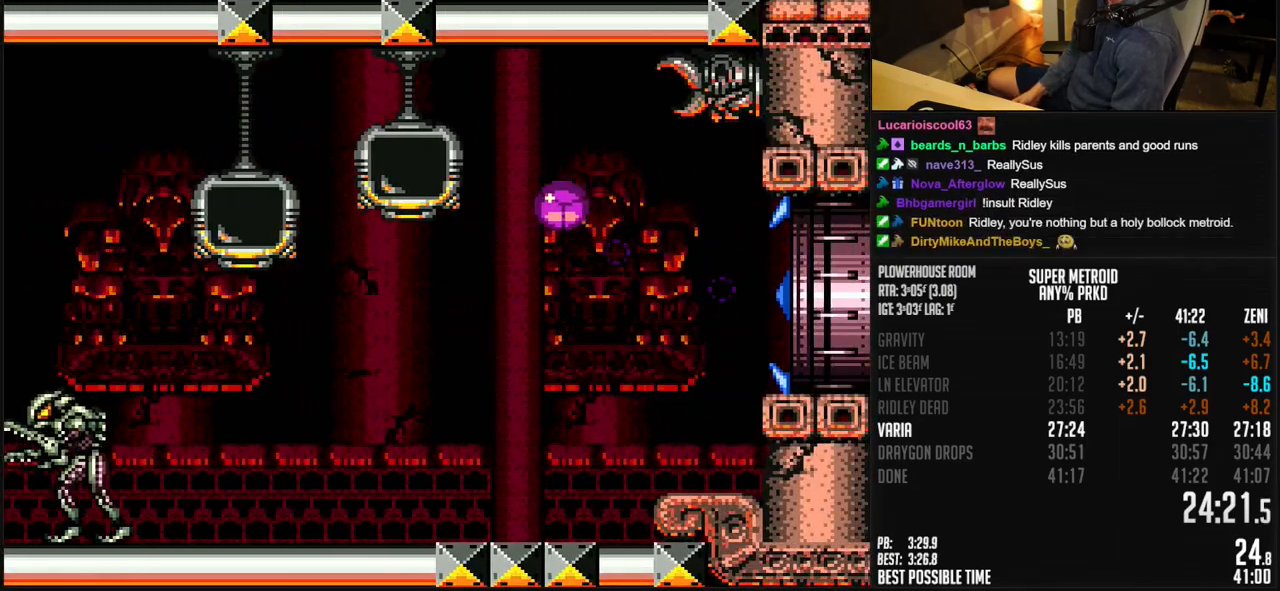
{"buttons": ["DPAD_RIGHT"], "events": [[33, "Y", "up"]]}
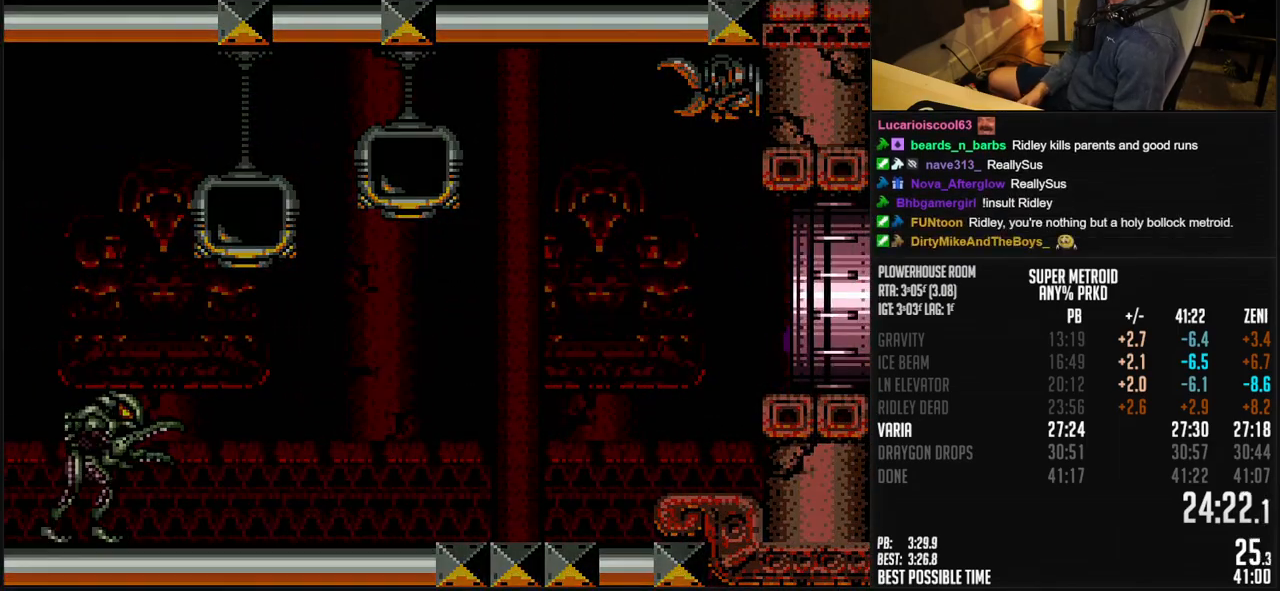
{"buttons": ["B"], "events": [[250, "DPAD_RIGHT", "up"], [367, "B", "down"]]}
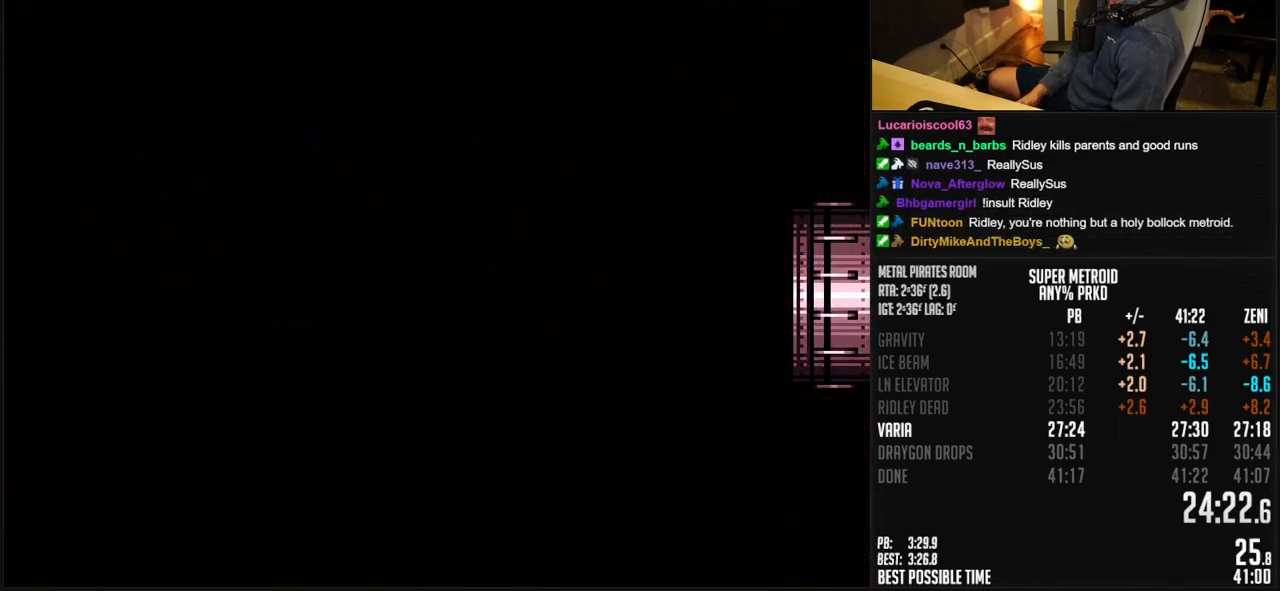
{"buttons": ["B"], "events": [[233, "B", "up"], [250, "B", "down"]]}
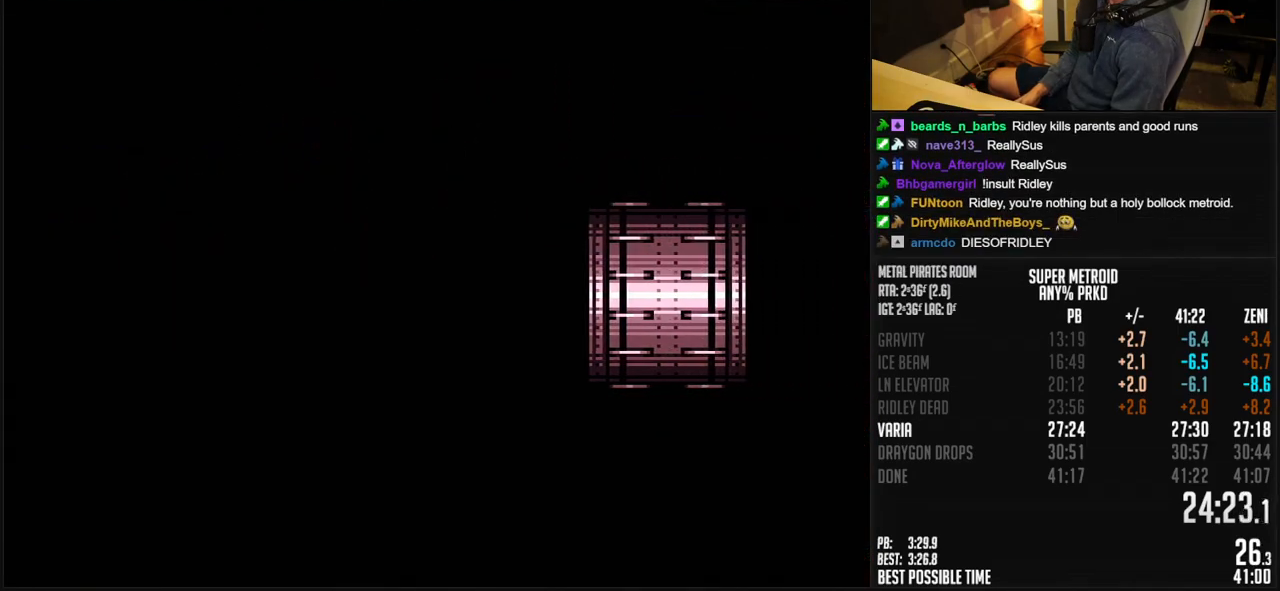
{"buttons": ["B", "DPAD_RIGHT"], "events": [[500, "DPAD_RIGHT", "down"]]}
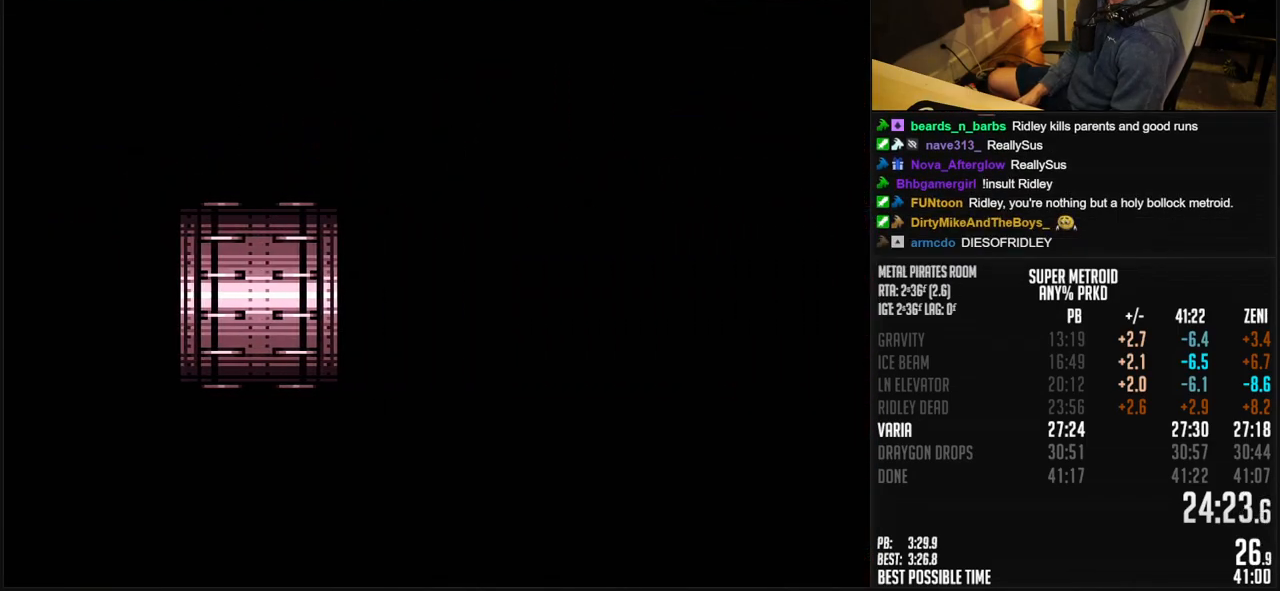
{"buttons": ["B", "DPAD_RIGHT"], "events": [[233, "DPAD_RIGHT", "up"], [383, "DPAD_RIGHT", "down"]]}
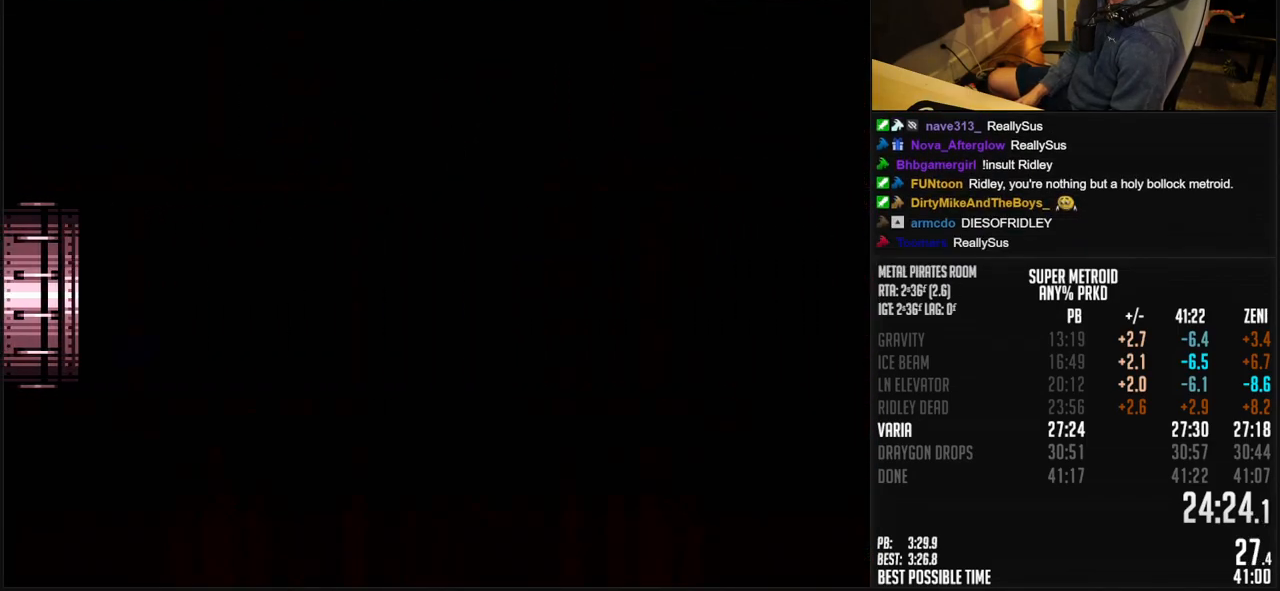
{"buttons": ["B"], "events": [[117, "DPAD_RIGHT", "up"], [200, "DPAD_RIGHT", "down"], [300, "DPAD_RIGHT", "up"], [383, "DPAD_RIGHT", "down"], [383, "R1", "down"], [467, "DPAD_RIGHT", "up"], [467, "R1", "up"]]}
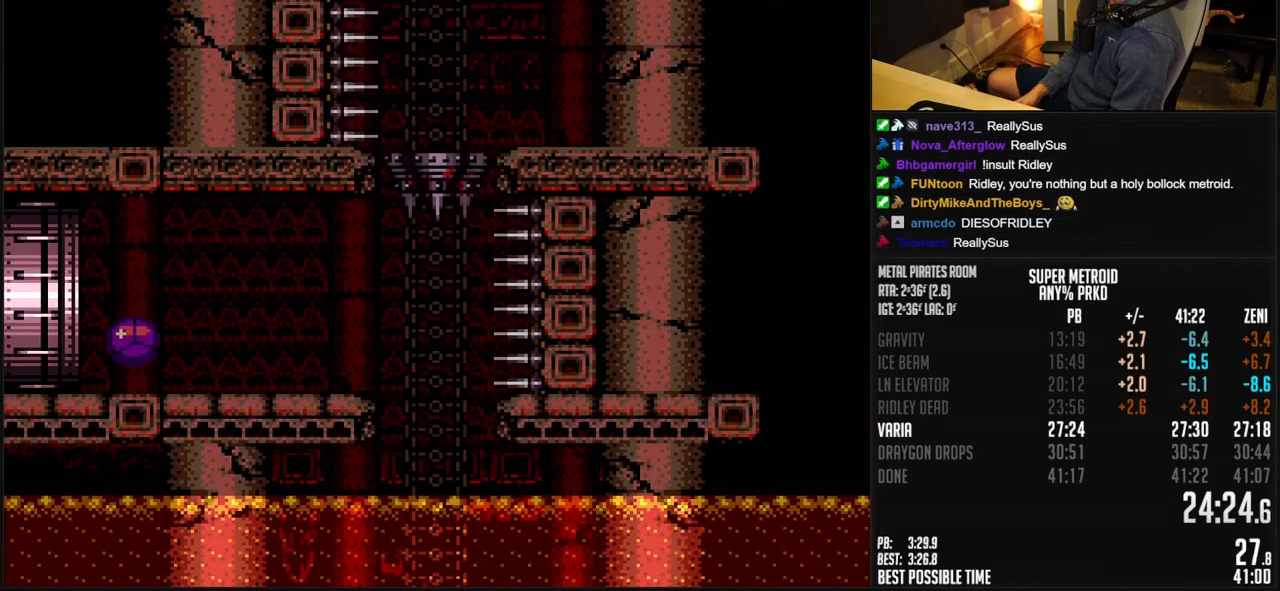
{"buttons": ["B", "DPAD_UP", "DPAD_RIGHT"], "events": [[17, "DPAD_RIGHT", "down"], [17, "R1", "down"], [83, "DPAD_RIGHT", "up"], [83, "R1", "up"], [400, "DPAD_RIGHT", "down"], [467, "DPAD_RIGHT", "up"], [467, "DPAD_UP", "down"], [500, "DPAD_RIGHT", "down"]]}
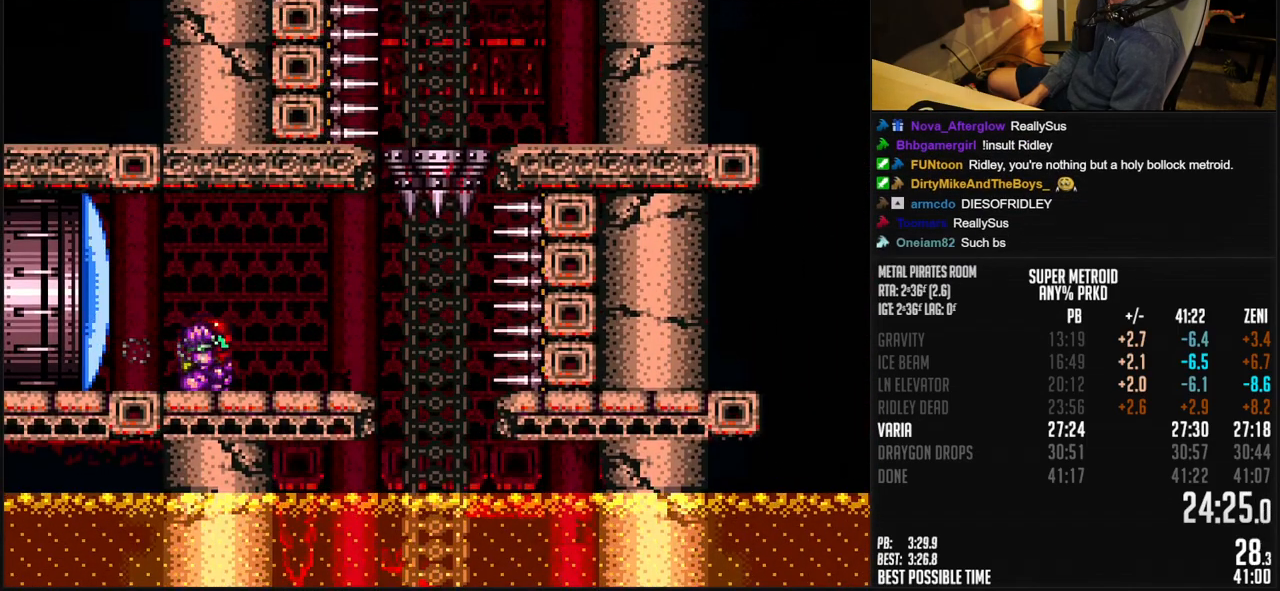
{"buttons": ["B", "L1"], "events": [[33, "DPAD_UP", "up"], [50, "L1", "down"], [400, "DPAD_RIGHT", "up"]]}
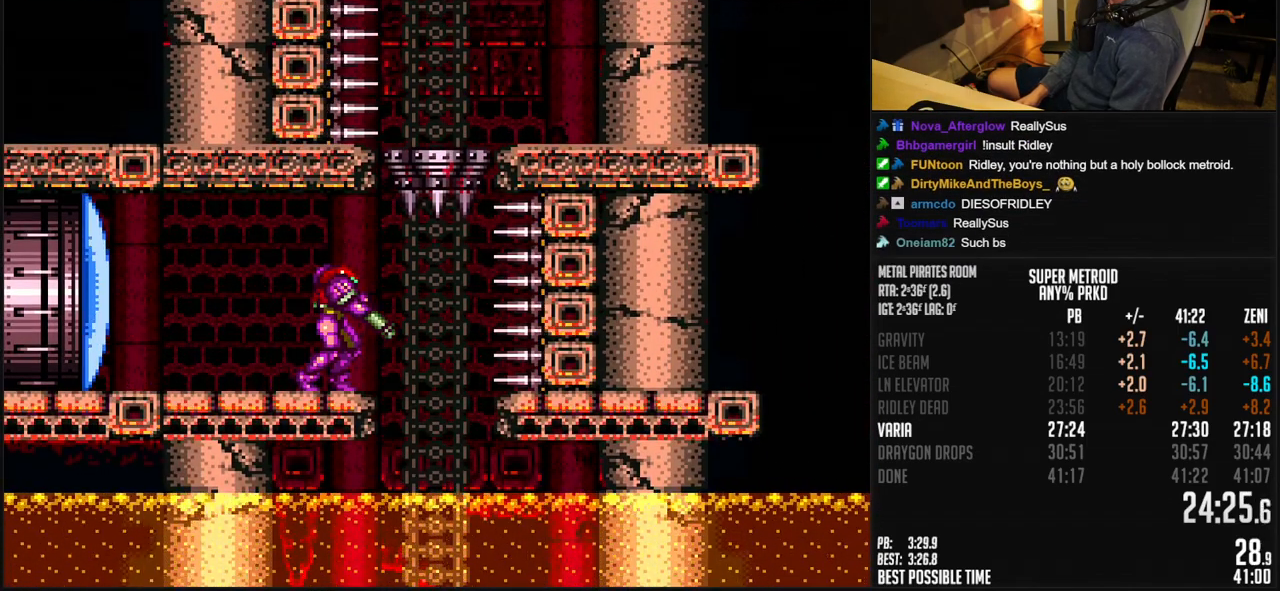
{"buttons": ["B"], "events": [[83, "DPAD_RIGHT", "down"], [133, "DPAD_RIGHT", "up"], [300, "L1", "up"]]}
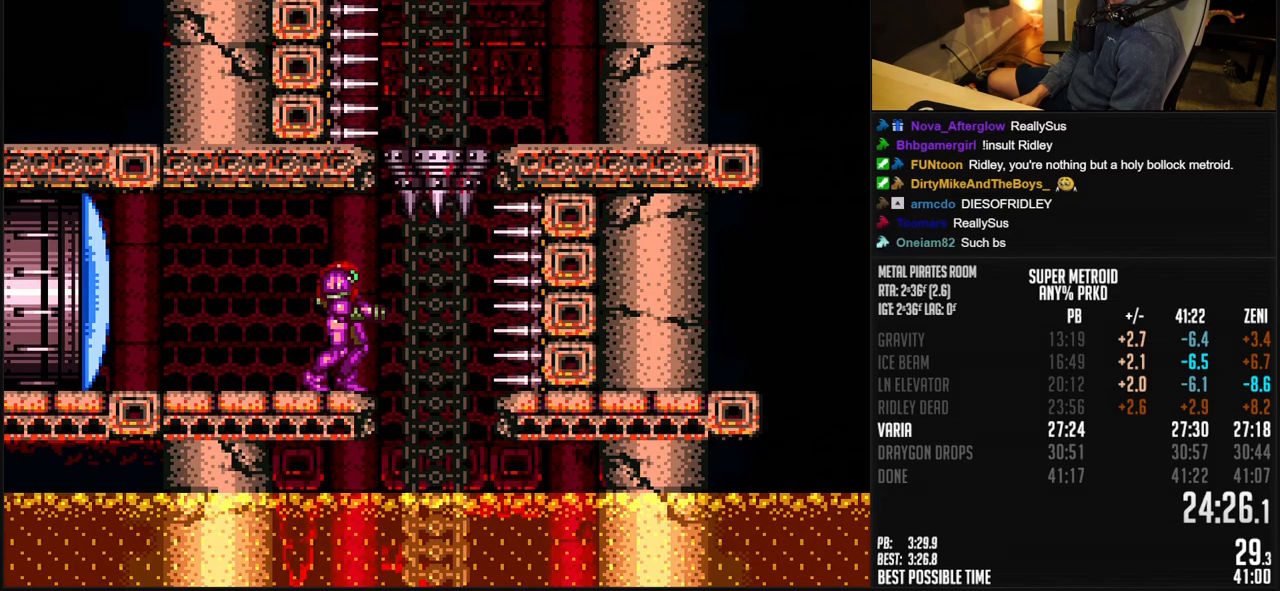
{"buttons": ["B"], "events": []}
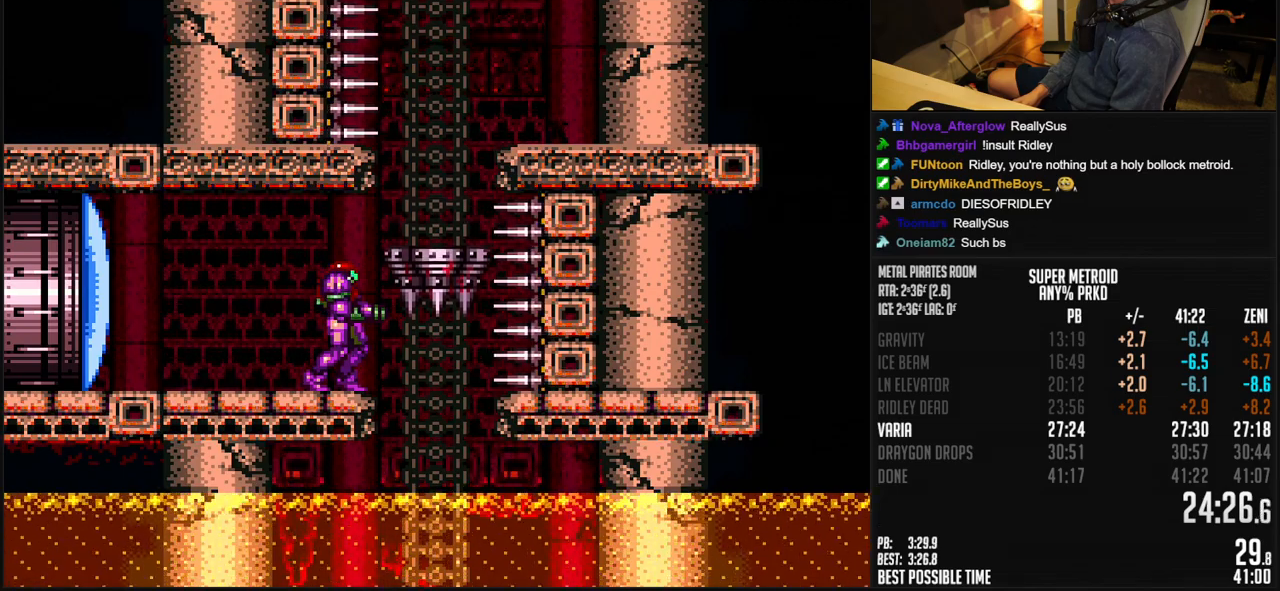
{"buttons": ["A", "B"], "events": [[150, "DPAD_RIGHT", "down"], [350, "A", "down"], [417, "DPAD_RIGHT", "up"]]}
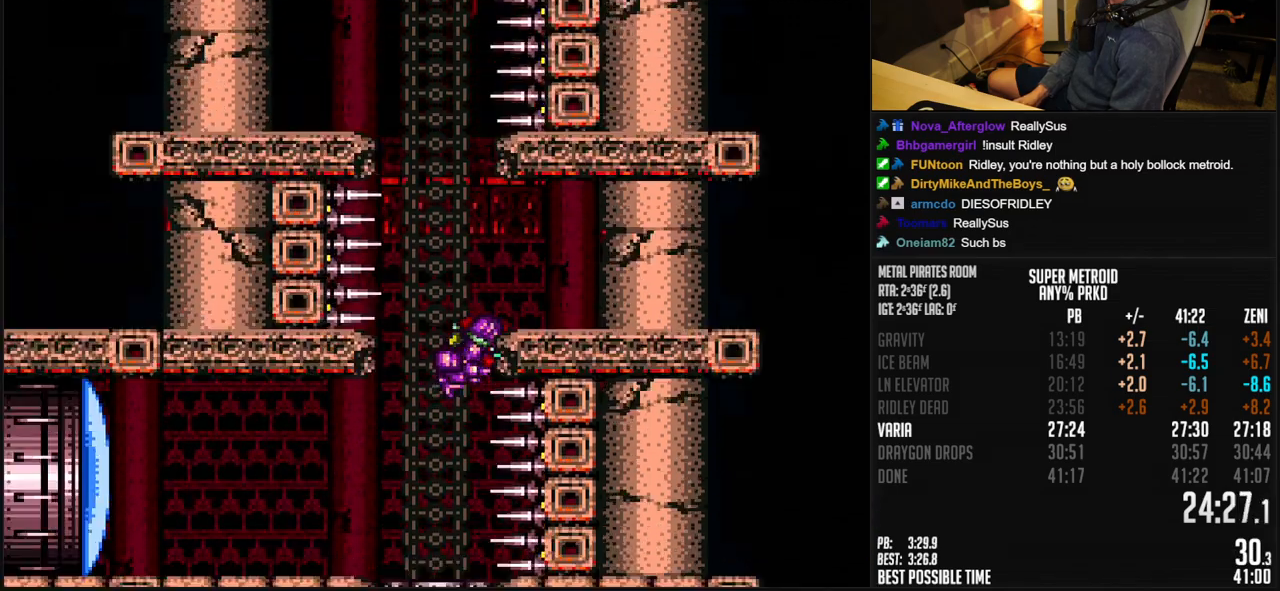
{"buttons": ["A", "B", "DPAD_LEFT"], "events": [[400, "DPAD_LEFT", "down"], [450, "A", "up"], [483, "A", "down"]]}
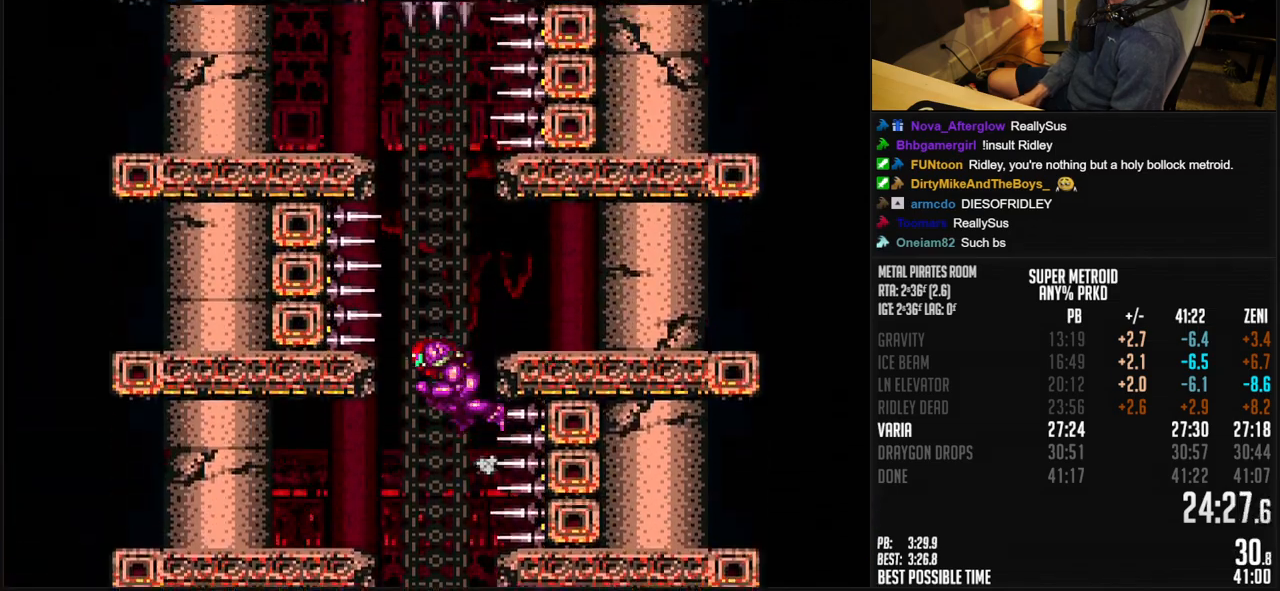
{"buttons": ["B", "DPAD_LEFT"], "events": [[33, "DPAD_DOWN", "down"], [33, "DPAD_LEFT", "up"], [183, "DPAD_DOWN", "up"], [183, "DPAD_LEFT", "down"], [283, "A", "up"], [283, "B", "up"], [367, "B", "down"]]}
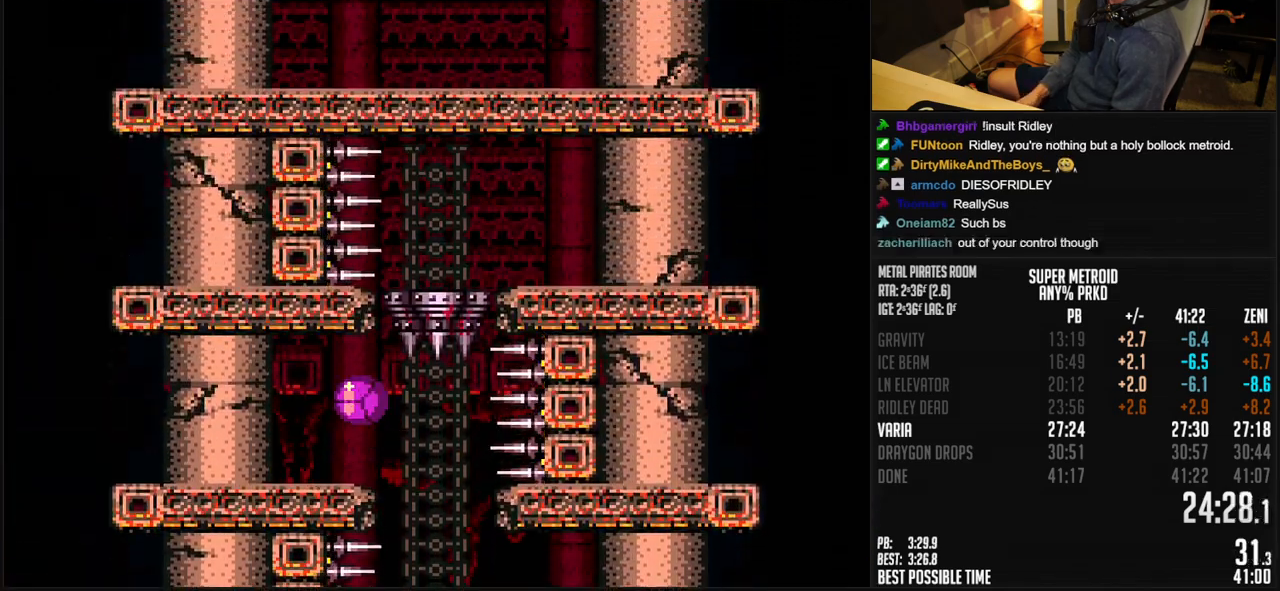
{"buttons": ["B"]}
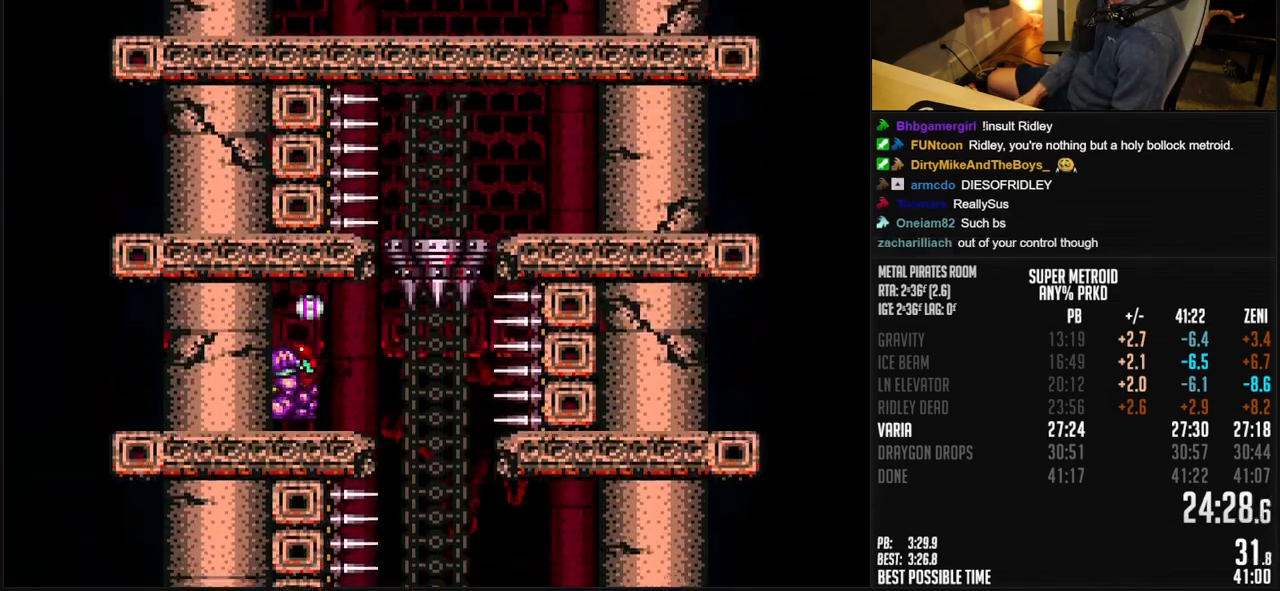
{"buttons": ["B", "DPAD_RIGHT"], "events": [[33, "DPAD_UP", "down"], [83, "DPAD_UP", "up"], [133, "DPAD_UP", "down"], [200, "DPAD_UP", "up"], [267, "DPAD_RIGHT", "down"]]}
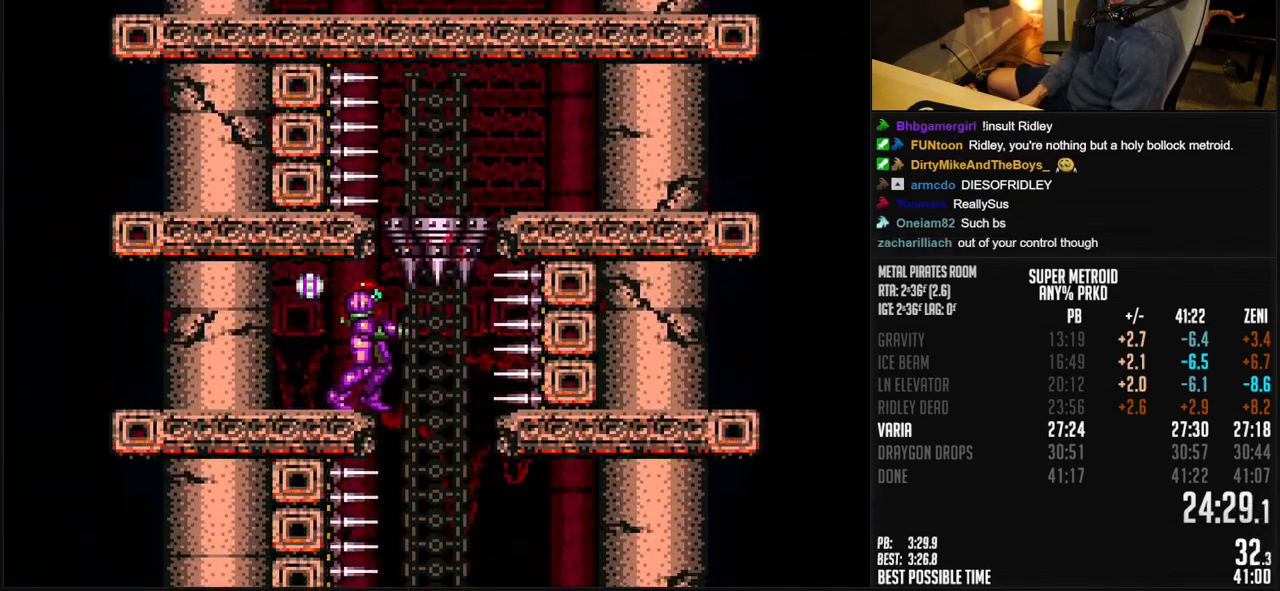
{"buttons": ["B", "DPAD_RIGHT"], "events": []}
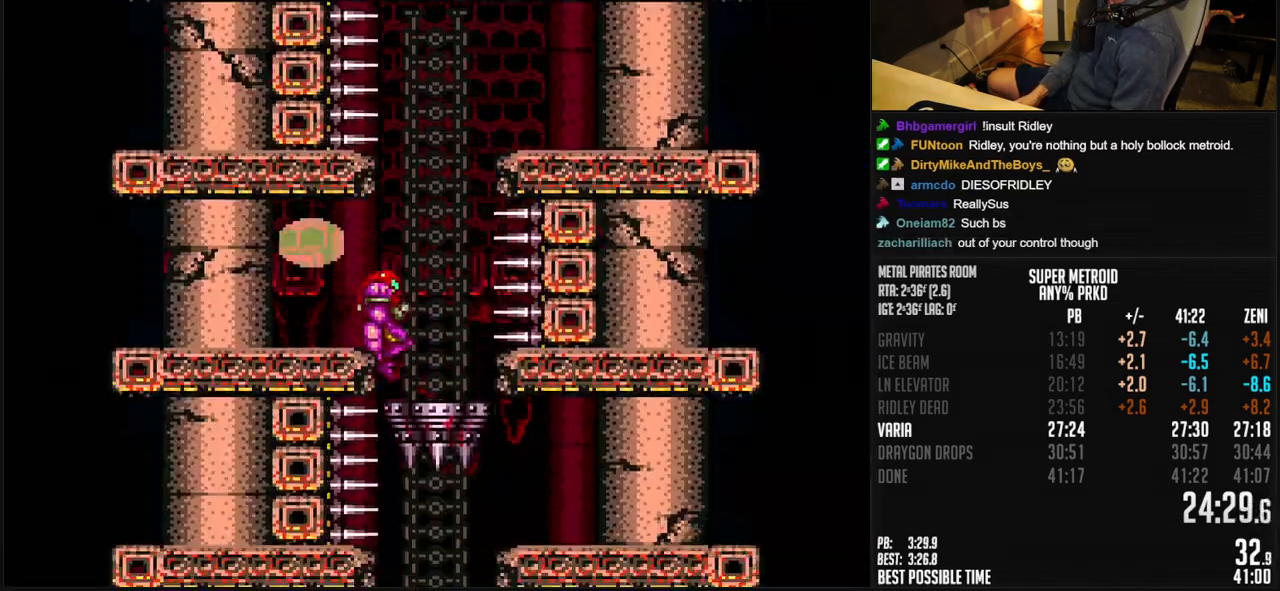
{"buttons": ["B", "DPAD_RIGHT"], "events": [[67, "A", "down"], [383, "A", "up"], [400, "B", "up"], [483, "B", "down"]]}